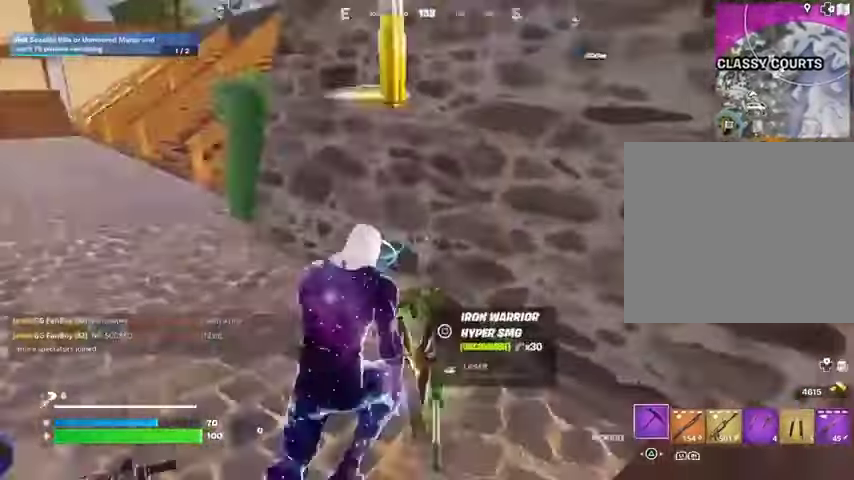
Gameplay with a controller (PlayStation layout); each line is a JSON object with the inputs held at the frame after it. "events" lists button and stick changes between this image and that frame as [ms after this image, input, new state], when the widget could be followed in between.
{"buttons": [], "left_stick": "up-left", "right_stick": "center", "events": [[67, "left_stick", "up"], [100, "R1", "down"], [167, "right_stick", "center"], [233, "L1", "down"], [233, "R1", "up"], [267, "left_stick", "up-left"], [300, "L1", "up"], [367, "L1", "down"], [433, "L1", "up"]]}
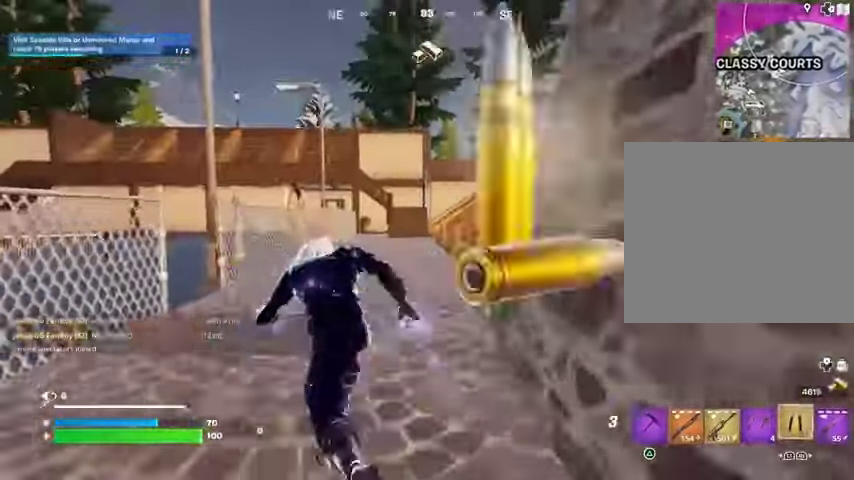
{"buttons": [], "left_stick": "up-right", "right_stick": "center", "events": [[33, "left_stick", "up"], [133, "right_stick", "left"], [167, "left_stick", "up-right"], [300, "right_stick", "center"]]}
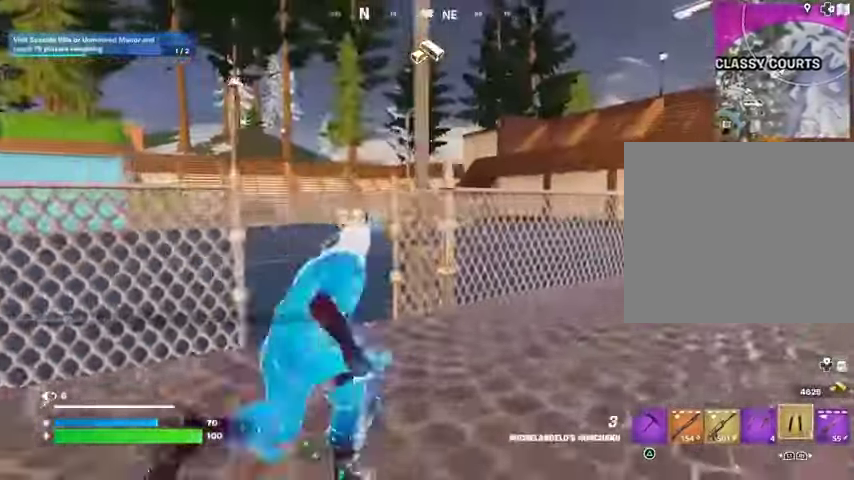
{"buttons": [], "left_stick": "up-right", "right_stick": "center", "events": []}
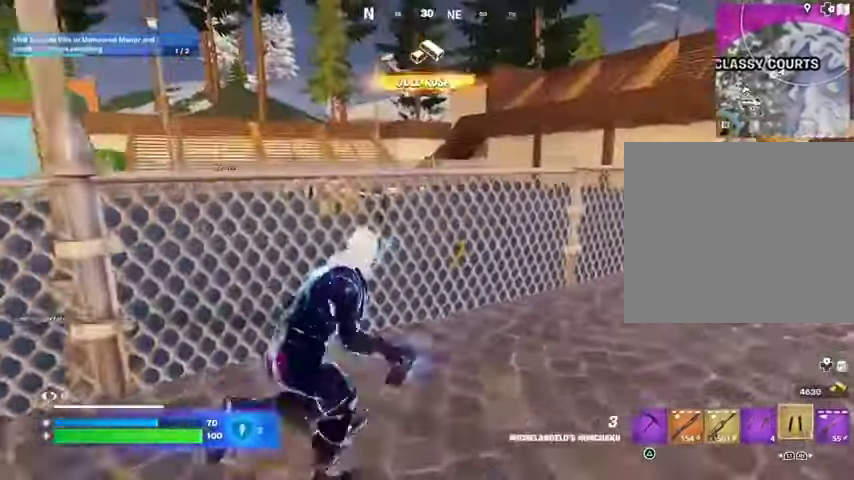
{"buttons": [], "left_stick": "up", "right_stick": "center", "events": [[67, "CROSS", "down"], [67, "left_stick", "up"], [167, "CROSS", "up"], [167, "right_stick", "down-left"], [233, "right_stick", "center"], [300, "CROSS", "down"], [400, "CROSS", "up"]]}
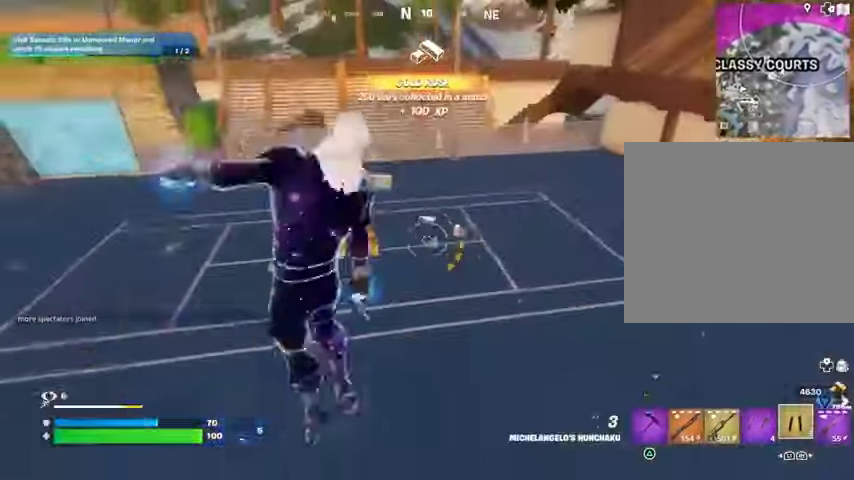
{"buttons": [], "left_stick": "up-left", "right_stick": "center", "events": [[267, "left_stick", "up-left"], [267, "right_stick", "right"], [367, "right_stick", "center"]]}
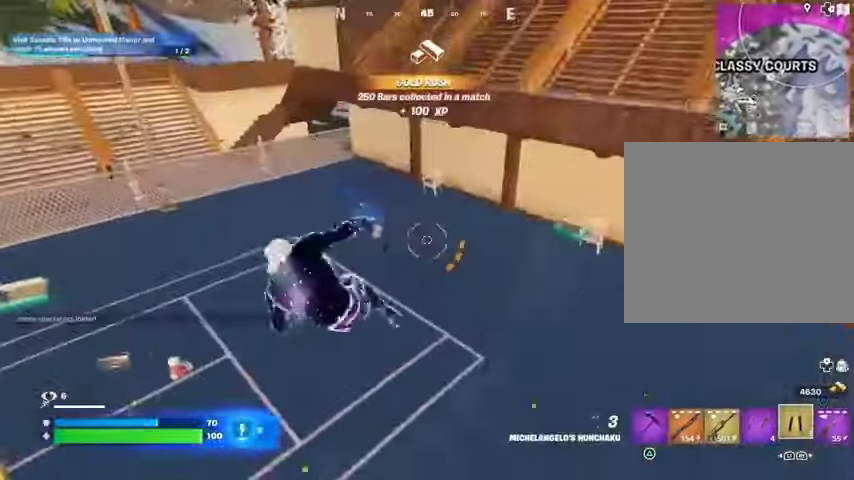
{"buttons": [], "left_stick": "up-left", "right_stick": "center", "events": [[267, "right_stick", "up"], [367, "CROSS", "down"], [367, "right_stick", "center"], [433, "CROSS", "up"]]}
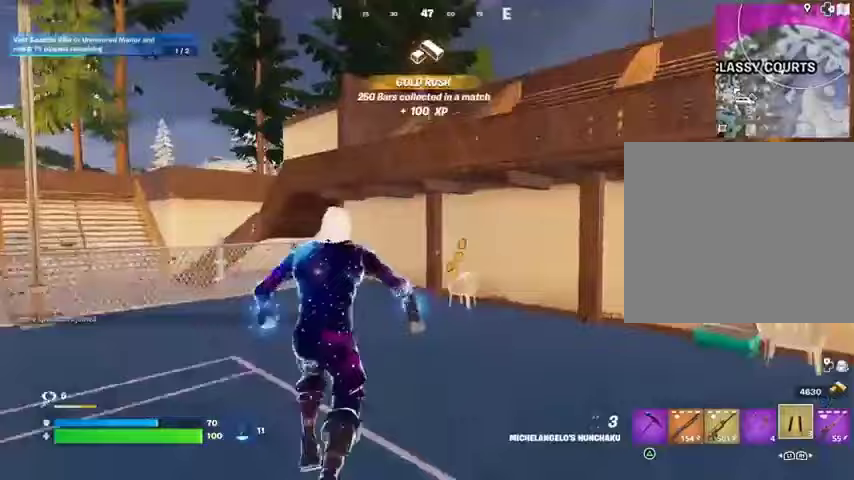
{"buttons": [], "left_stick": "up-left", "right_stick": "up", "events": [[33, "right_stick", "up"], [100, "L2", "down"], [167, "right_stick", "right"], [200, "L2", "up"], [267, "right_stick", "center"], [467, "right_stick", "up"]]}
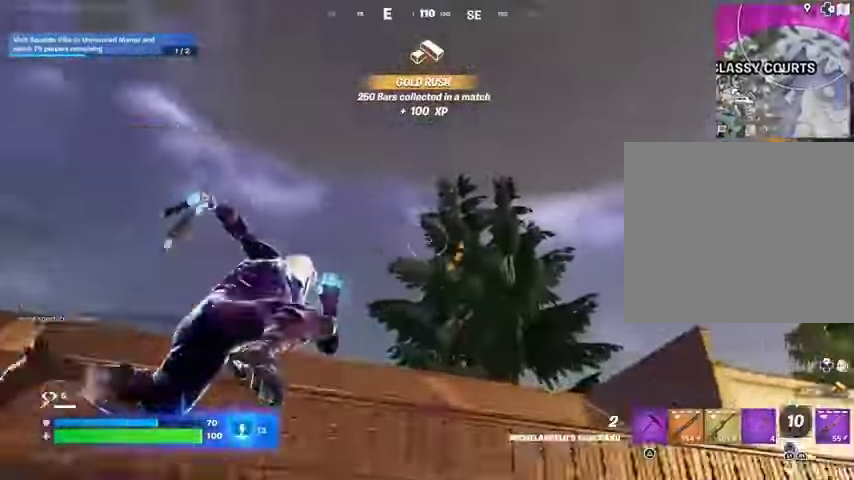
{"buttons": [], "left_stick": "up-left", "right_stick": "center", "events": [[100, "right_stick", "left"], [167, "right_stick", "down"], [433, "right_stick", "center"]]}
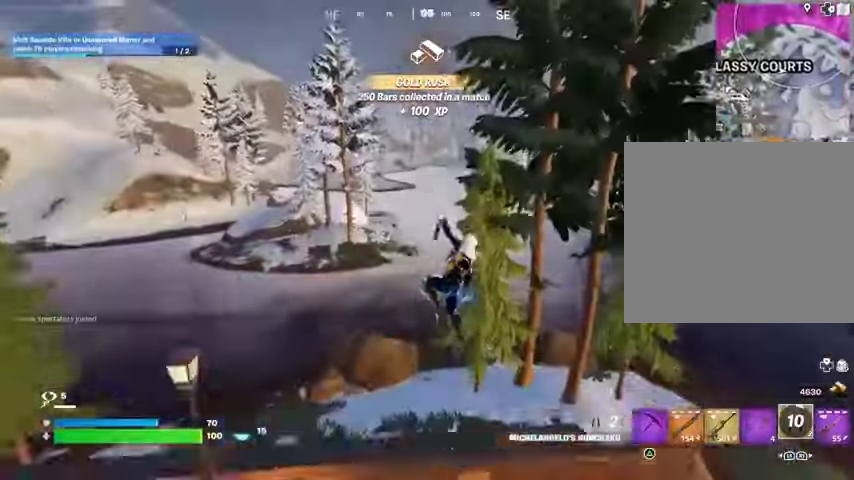
{"buttons": ["R1"], "left_stick": "up-left", "right_stick": "left", "events": [[300, "right_stick", "down-left"], [367, "R1", "down"], [367, "right_stick", "left"], [433, "R1", "up"], [500, "R1", "down"]]}
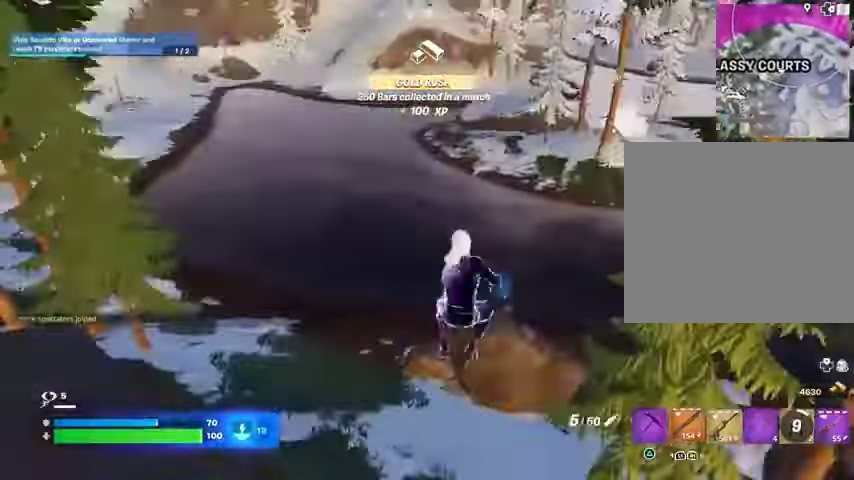
{"buttons": [], "left_stick": "up", "right_stick": "center", "events": [[33, "right_stick", "up-left"], [100, "R1", "up"], [200, "right_stick", "center"], [300, "SQUARE", "down"], [367, "SQUARE", "up"], [400, "left_stick", "up"], [433, "SQUARE", "down"], [500, "SQUARE", "up"]]}
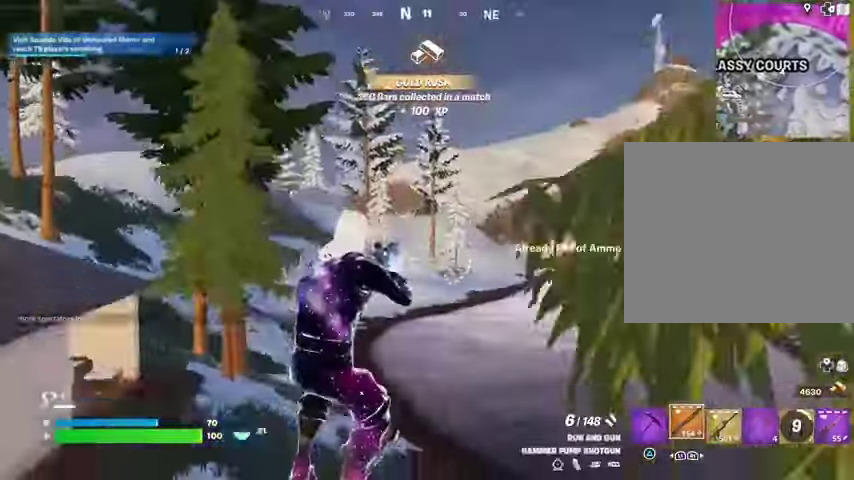
{"buttons": ["L1"], "left_stick": "up", "right_stick": "center", "events": [[100, "R3", "down"], [100, "right_stick", "right"], [167, "R3", "up"], [200, "right_stick", "center"], [500, "L1", "down"]]}
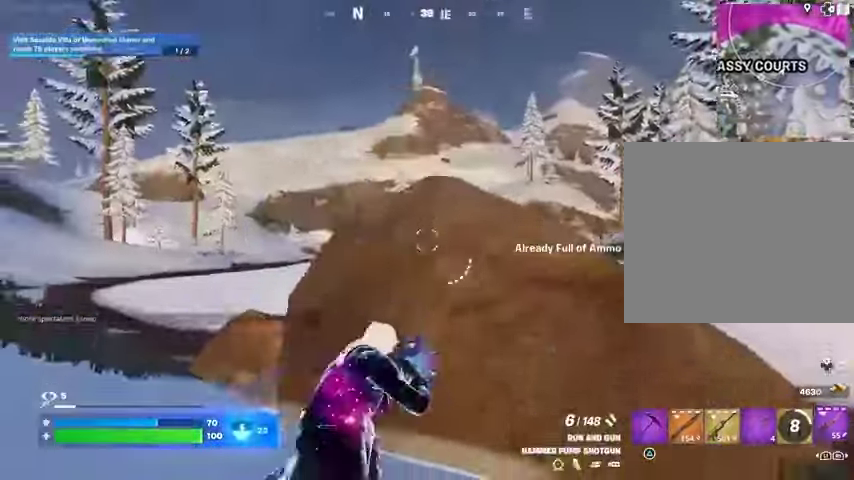
{"buttons": ["L2"], "left_stick": "up-left", "right_stick": "right", "events": [[67, "L1", "up"], [67, "left_stick", "up-left"], [133, "right_stick", "up-left"], [233, "right_stick", "center"], [433, "L2", "down"], [467, "right_stick", "right"]]}
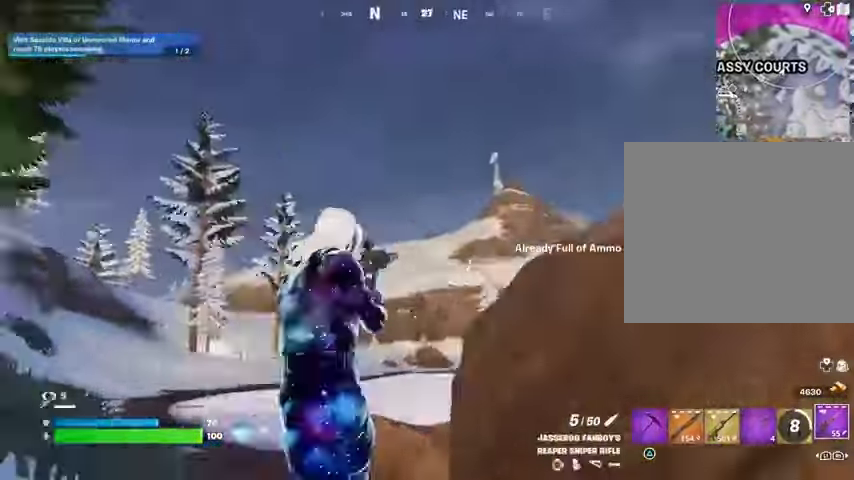
{"buttons": ["L2"], "left_stick": "up-left", "right_stick": "center", "events": [[67, "right_stick", "center"], [267, "right_stick", "left"], [400, "right_stick", "down"], [500, "right_stick", "center"]]}
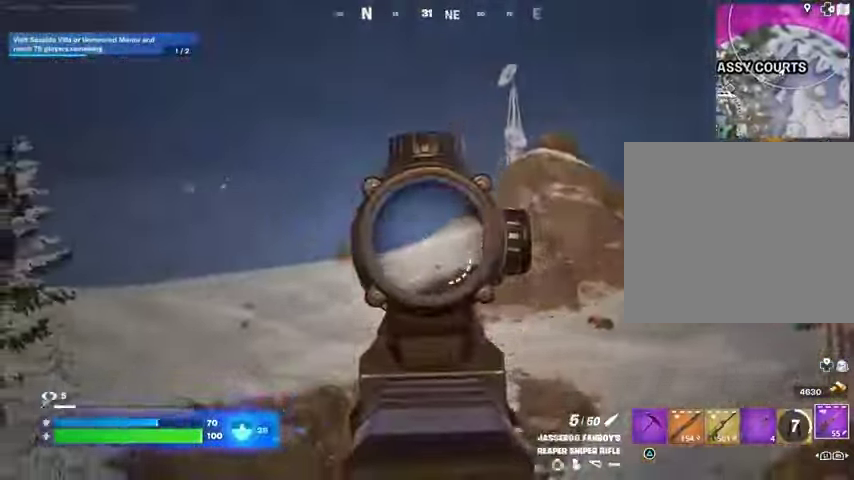
{"buttons": [], "left_stick": "up", "right_stick": "right", "events": [[67, "L2", "up"], [67, "left_stick", "down-left"], [167, "left_stick", "down-right"], [200, "right_stick", "down-right"], [233, "left_stick", "up-right"], [300, "L3", "down"], [367, "L3", "up"], [367, "right_stick", "right"], [433, "left_stick", "up"]]}
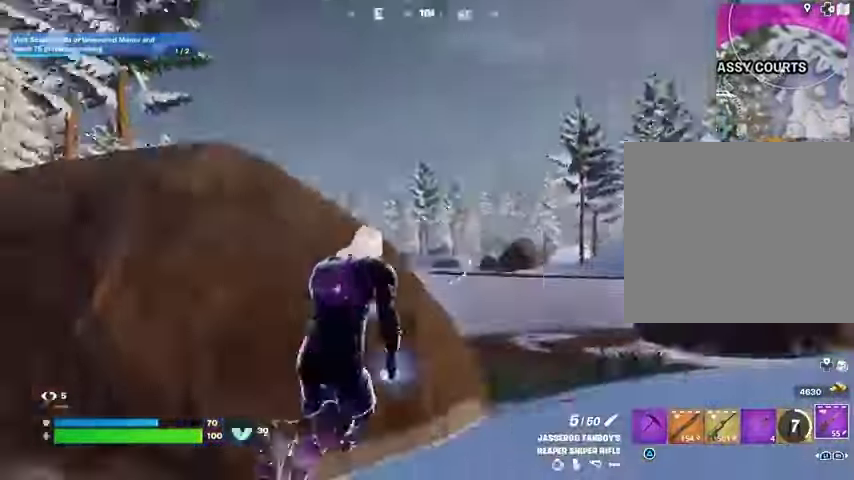
{"buttons": ["R1"], "left_stick": "up", "right_stick": "center", "events": [[33, "right_stick", "down-right"], [67, "left_stick", "up-left"], [167, "right_stick", "center"], [200, "CROSS", "down"], [300, "CROSS", "up"], [300, "left_stick", "up-right"], [433, "left_stick", "up"], [500, "R1", "down"]]}
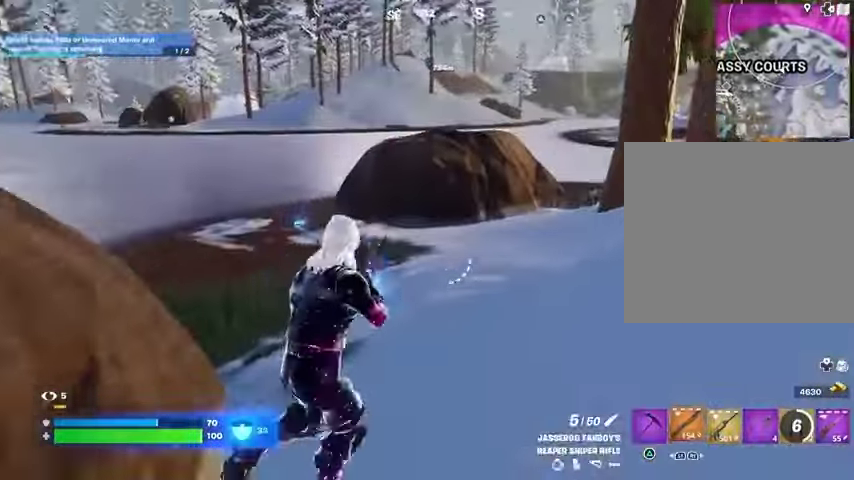
{"buttons": ["SQUARE"], "left_stick": "up-right", "right_stick": "center", "events": [[67, "R1", "up"], [100, "right_stick", "left"], [133, "R1", "down"], [133, "left_stick", "up-right"], [200, "R1", "up"], [267, "right_stick", "center"], [400, "CROSS", "down"], [467, "SQUARE", "down"], [500, "CROSS", "up"]]}
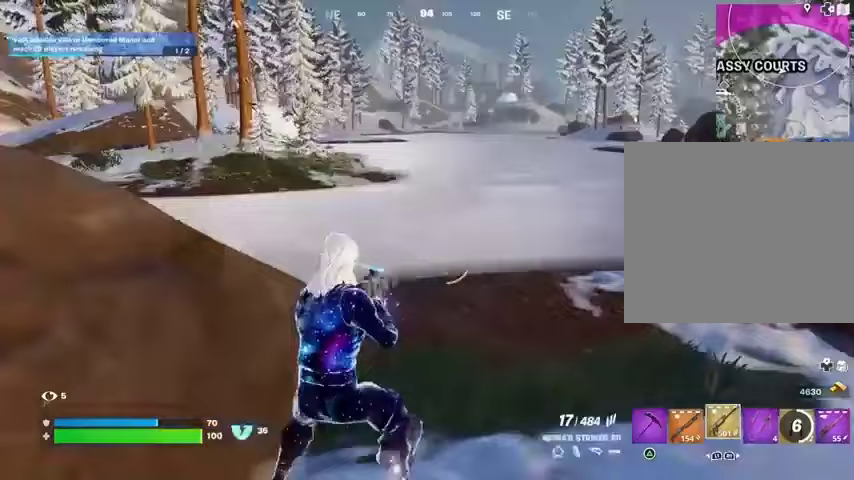
{"buttons": [], "left_stick": "up-right", "right_stick": "center", "events": [[33, "SQUARE", "up"], [133, "SQUARE", "down"], [200, "SQUARE", "up"]]}
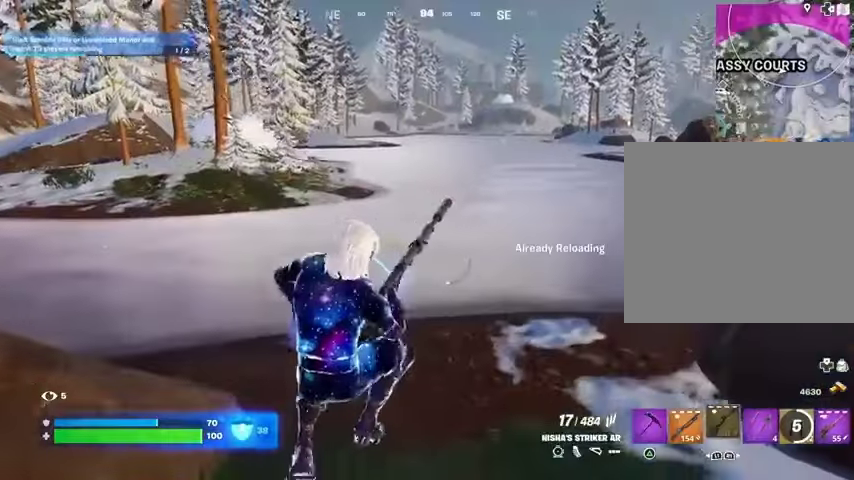
{"buttons": [], "left_stick": "up", "right_stick": "center", "events": [[100, "right_stick", "right"], [200, "left_stick", "up"], [267, "right_stick", "center"], [367, "CROSS", "down"], [467, "CROSS", "up"]]}
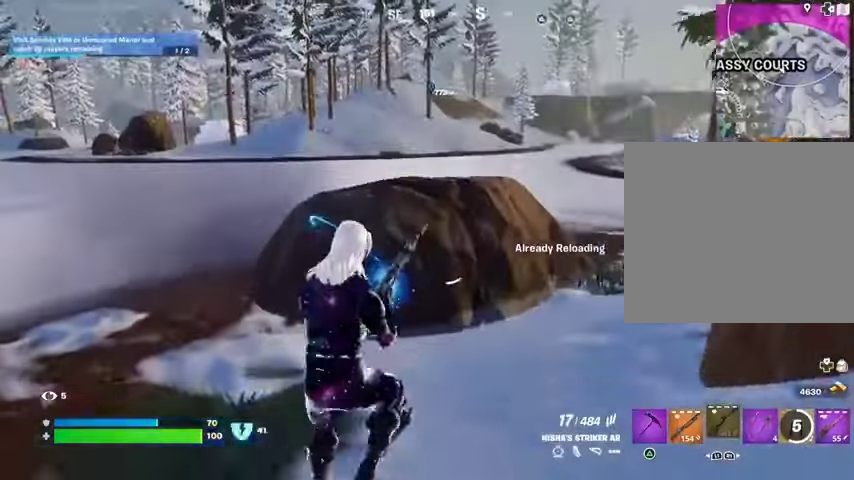
{"buttons": [], "left_stick": "up-left", "right_stick": "center", "events": [[100, "right_stick", "right"], [133, "left_stick", "up-left"], [233, "right_stick", "center"]]}
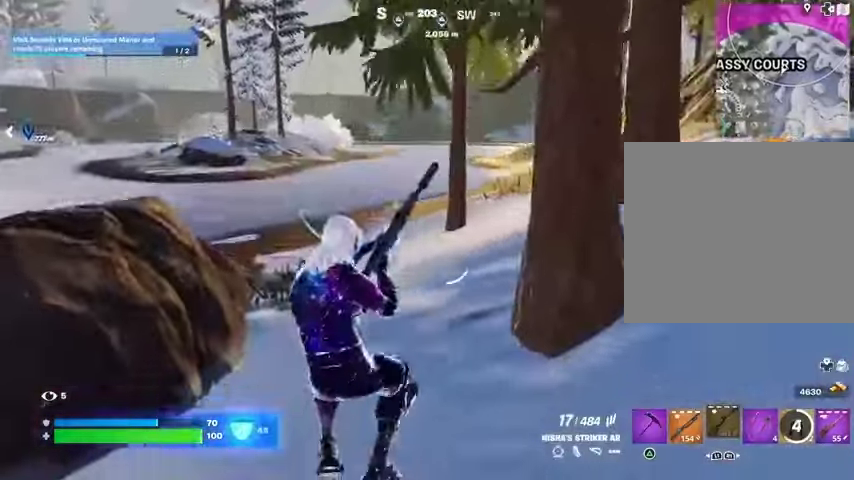
{"buttons": [], "left_stick": "up", "right_stick": "center", "events": [[500, "left_stick", "up"]]}
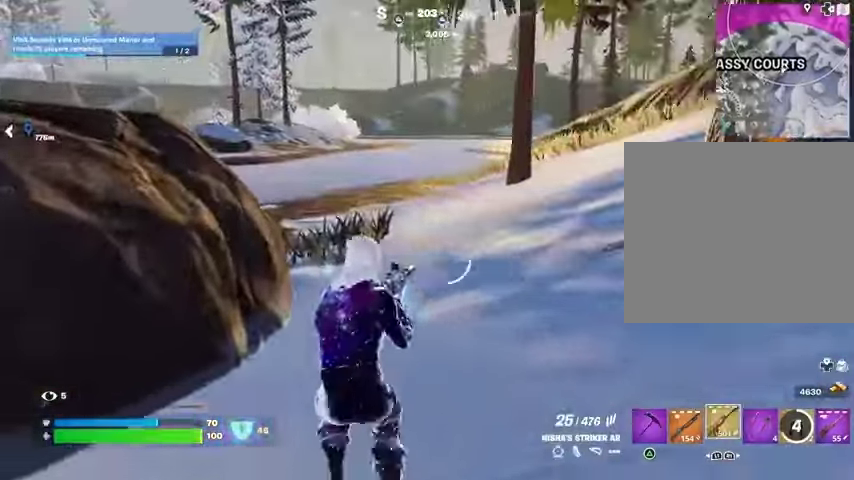
{"buttons": ["L1"], "left_stick": "up-right", "right_stick": "center", "events": [[33, "L3", "down"], [33, "right_stick", "left"], [133, "L3", "up"], [167, "CROSS", "down"], [167, "right_stick", "center"], [233, "CROSS", "up"], [267, "right_stick", "left"], [333, "L1", "down"], [367, "right_stick", "center"], [400, "L1", "up"], [433, "left_stick", "up-right"], [500, "L1", "down"]]}
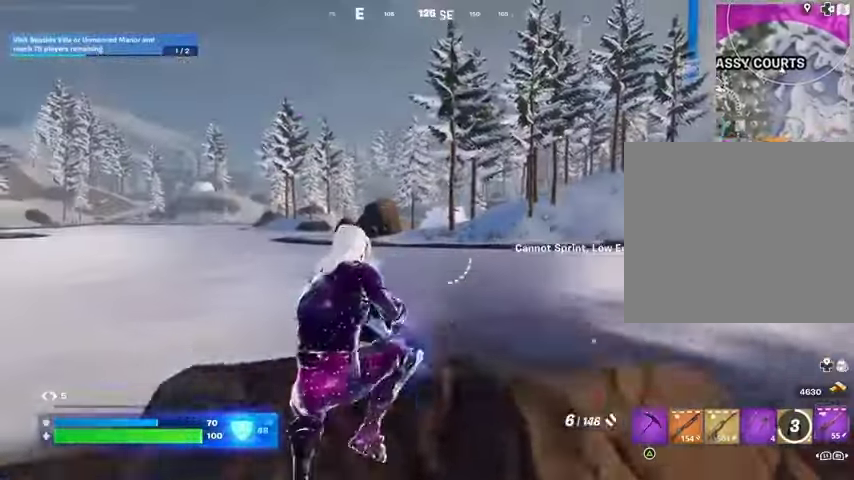
{"buttons": ["L3"], "left_stick": "up-right", "right_stick": "center", "events": [[33, "L1", "up"], [333, "right_stick", "left"], [400, "L3", "down"], [467, "right_stick", "center"]]}
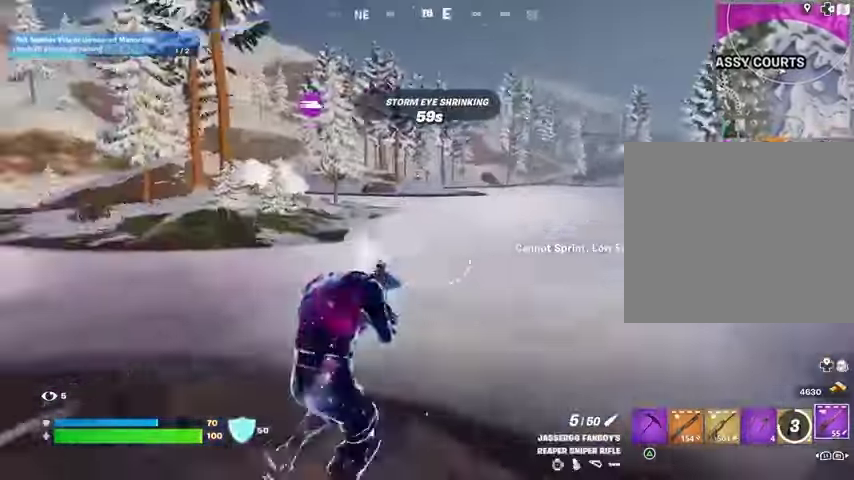
{"buttons": [], "left_stick": "up", "right_stick": "center", "events": [[33, "L3", "up"], [233, "left_stick", "up"], [300, "L1", "down"], [333, "right_stick", "up-right"], [367, "CROSS", "down"], [367, "L1", "up"], [467, "CROSS", "up"], [500, "right_stick", "center"]]}
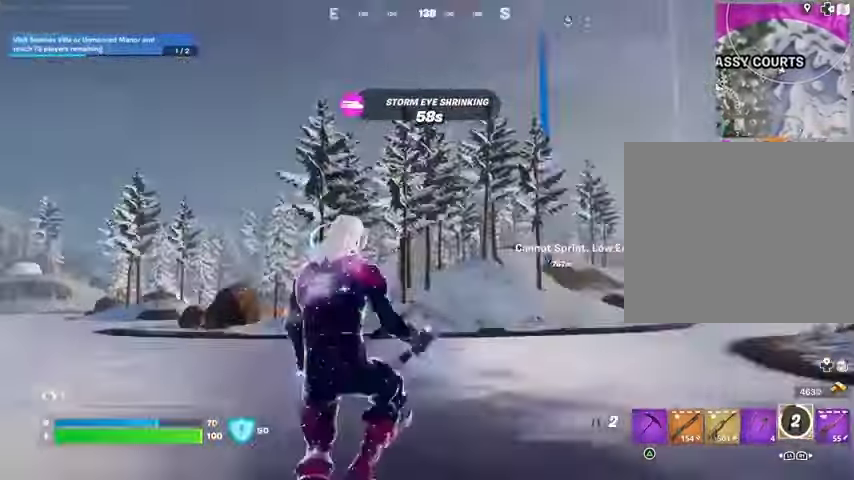
{"buttons": [], "left_stick": "up", "right_stick": "center", "events": [[333, "L2", "down"], [367, "right_stick", "up"], [433, "L2", "up"], [500, "right_stick", "center"]]}
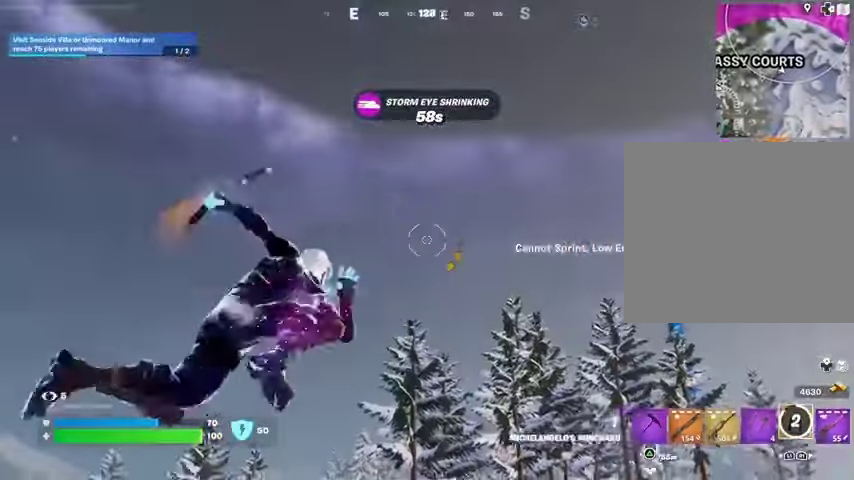
{"buttons": [], "left_stick": "up", "right_stick": "down", "events": [[433, "right_stick", "down"]]}
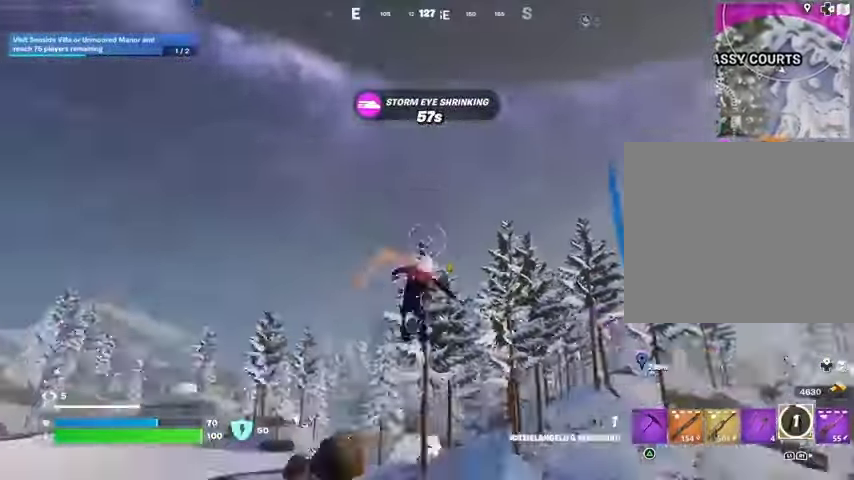
{"buttons": ["L2"], "left_stick": "up", "right_stick": "up", "events": [[200, "right_stick", "center"], [467, "L2", "down"], [467, "right_stick", "up"]]}
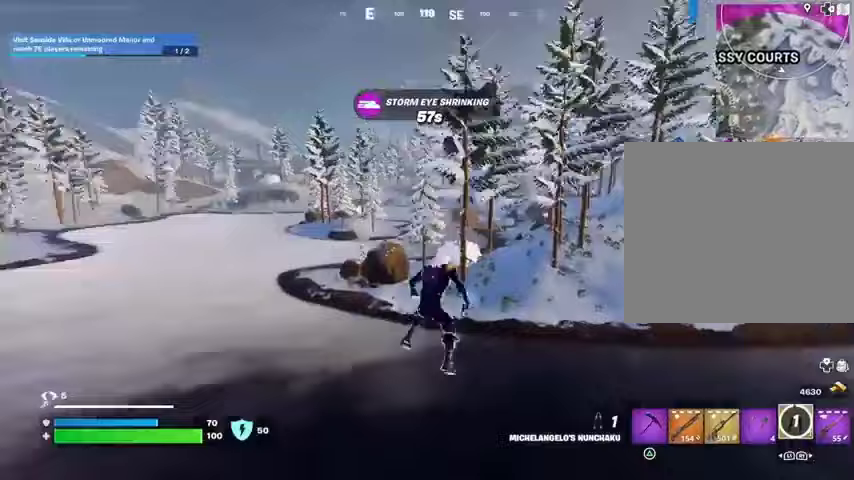
{"buttons": [], "left_stick": "up-right", "right_stick": "down-left", "events": [[67, "L2", "up"], [67, "right_stick", "center"], [367, "right_stick", "up-right"], [500, "left_stick", "up-right"], [500, "right_stick", "down-left"]]}
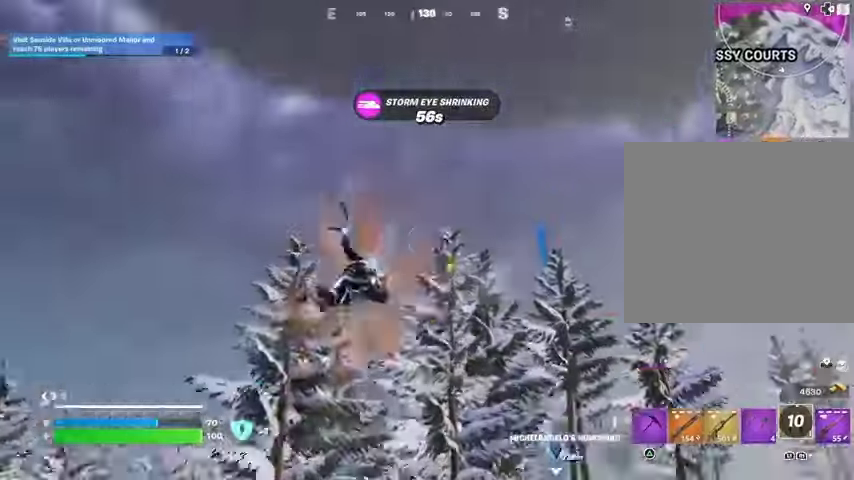
{"buttons": [], "left_stick": "up-right", "right_stick": "center", "events": [[300, "right_stick", "center"]]}
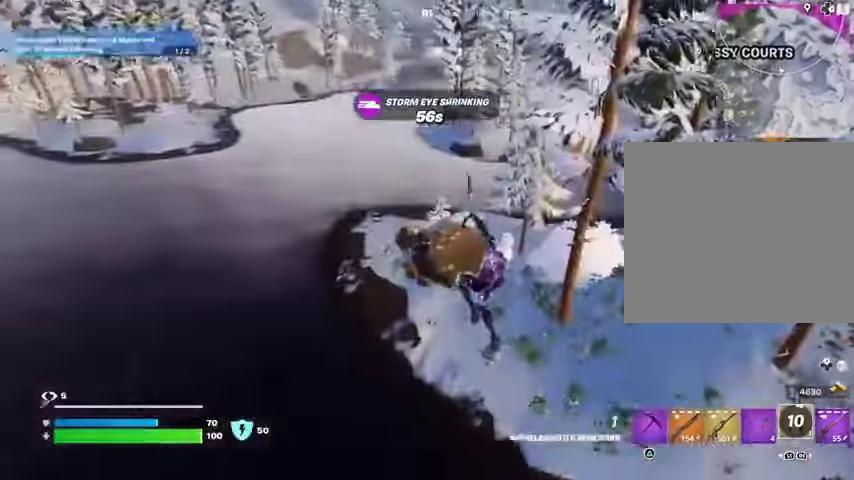
{"buttons": [], "left_stick": "center", "right_stick": "center", "events": [[67, "right_stick", "up-right"], [133, "left_stick", "center"], [233, "DPAD_UP", "down"], [233, "right_stick", "center"], [300, "DPAD_UP", "up"], [467, "CIRCLE", "down"], [500, "CIRCLE", "up"]]}